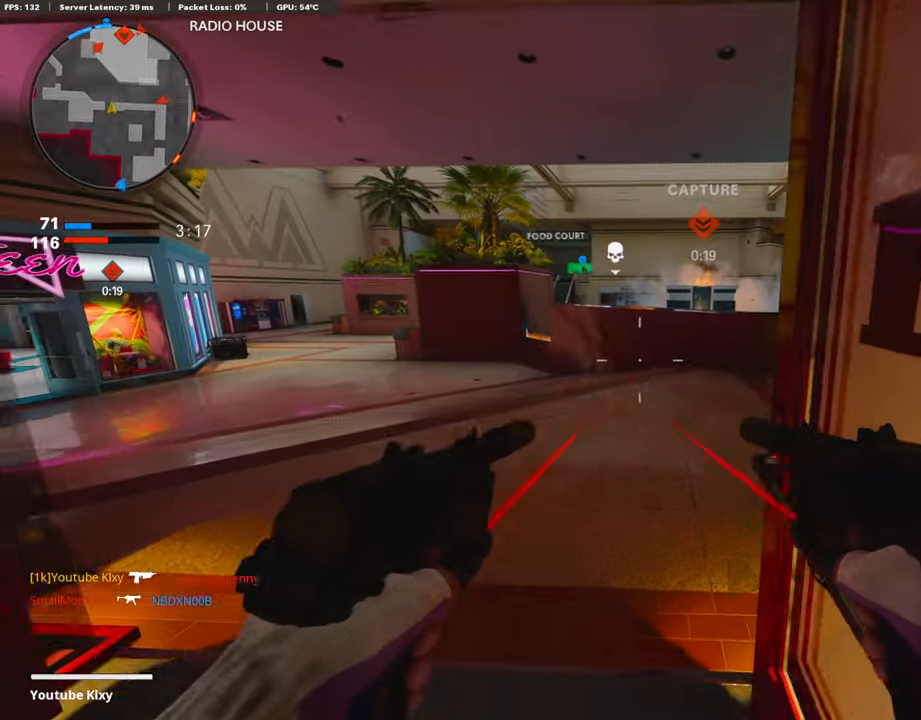
Gameplay with a controller (PlayStation layout); each line is a JSON object with the inputs held at the frame after it. "events" lists button and stick changes between this image and that frame as [ms after this image, input, new state], when the widget could be followed in between.
{"buttons": [], "left_stick": "center", "right_stick": "center", "events": [[134, "right_stick", "right"], [151, "left_stick", "center"], [269, "right_stick", "center"], [336, "left_stick", "down-right"], [504, "left_stick", "center"]]}
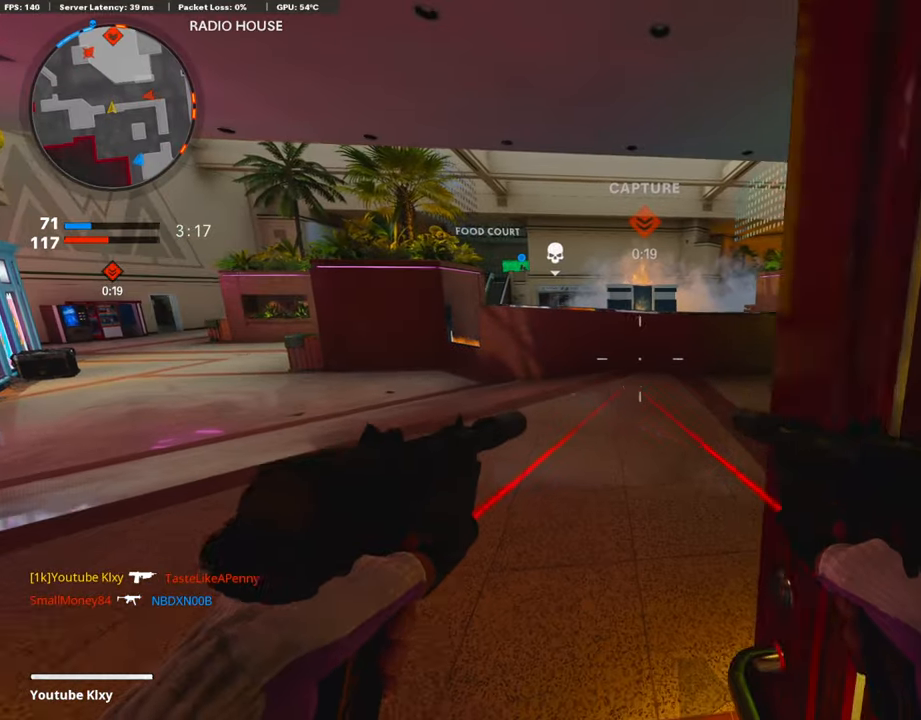
{"buttons": ["L3"], "left_stick": "up-left", "right_stick": "right", "events": [[353, "left_stick", "up-left"], [387, "L3", "down"], [454, "right_stick", "right"]]}
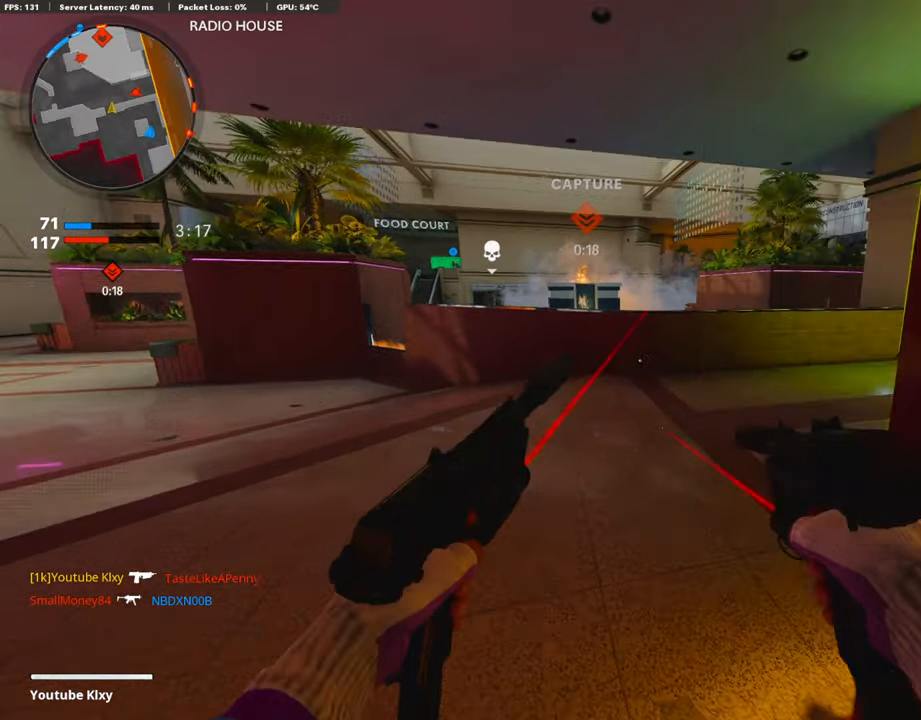
{"buttons": ["L1", "R1"], "left_stick": "down-left", "right_stick": "right", "events": [[101, "CROSS", "down"], [101, "left_stick", "up"], [168, "L3", "up"], [202, "CROSS", "up"], [202, "L1", "down"], [218, "right_stick", "center"], [269, "left_stick", "up-left"], [319, "right_stick", "down-right"], [370, "left_stick", "left"], [387, "R1", "down"], [454, "right_stick", "right"], [471, "left_stick", "down-left"]]}
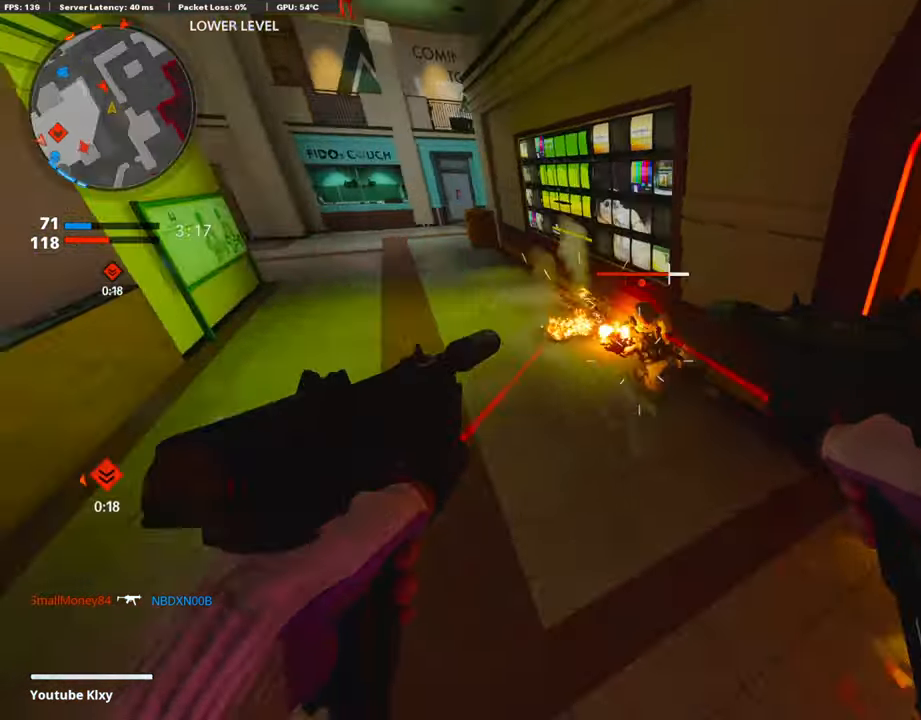
{"buttons": ["L1", "R1"], "left_stick": "down-right", "right_stick": "up-left", "events": [[67, "left_stick", "down-right"], [67, "right_stick", "up-right"], [236, "right_stick", "up"], [488, "right_stick", "up-left"]]}
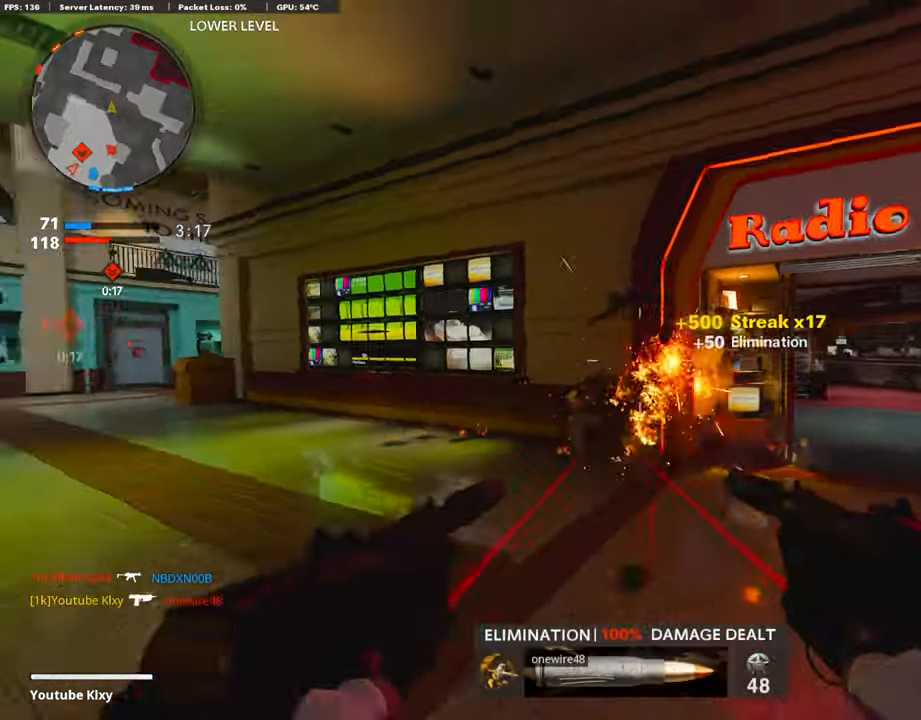
{"buttons": [], "left_stick": "down-left", "right_stick": "left", "events": [[16, "L1", "up"], [16, "right_stick", "left"], [50, "R1", "up"], [134, "left_stick", "down-left"], [218, "left_stick", "up-left"], [285, "right_stick", "center"], [336, "left_stick", "up-right"], [403, "left_stick", "down-left"], [420, "right_stick", "left"]]}
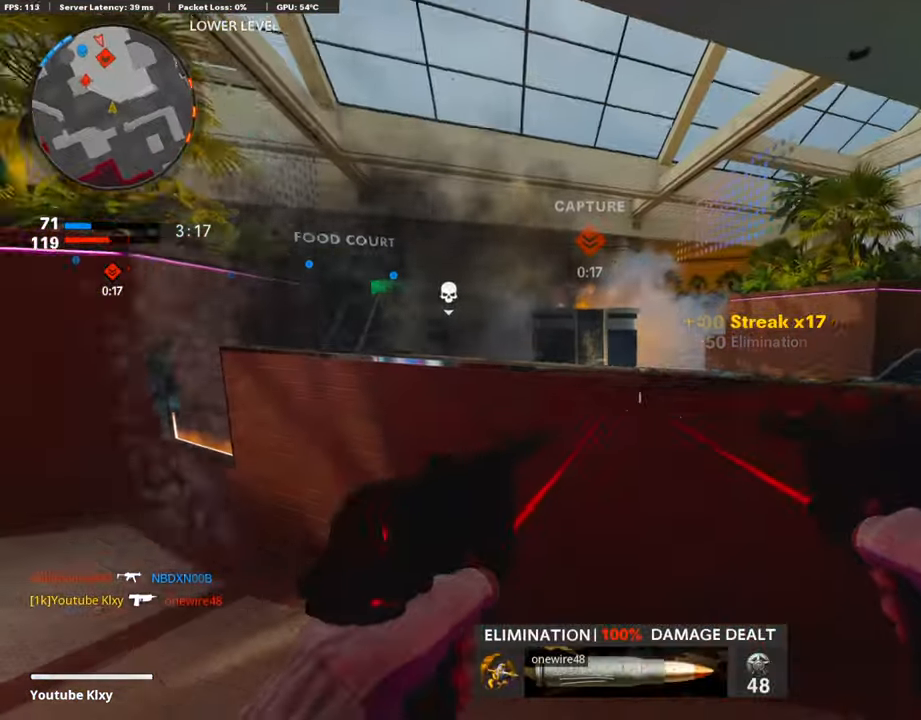
{"buttons": [], "left_stick": "up-left", "right_stick": "center", "events": [[50, "left_stick", "up-left"], [101, "L3", "down"], [185, "right_stick", "center"], [303, "L3", "up"], [336, "SQUARE", "down"], [403, "SQUARE", "up"]]}
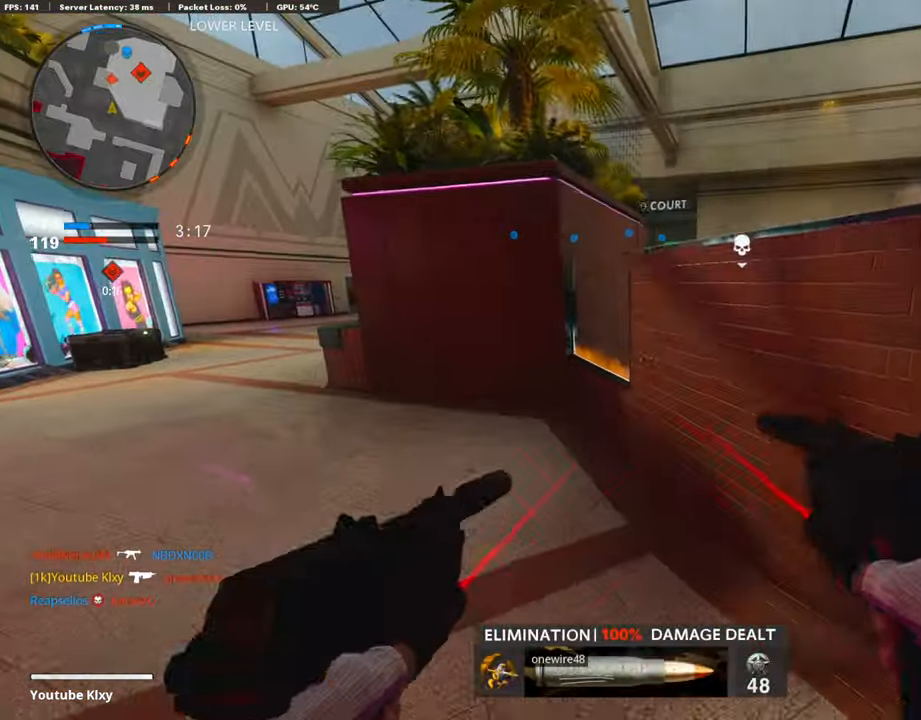
{"buttons": [], "left_stick": "up-right", "right_stick": "center", "events": [[34, "L3", "down"], [34, "right_stick", "left"], [152, "right_stick", "center"], [236, "right_stick", "right"], [370, "L3", "up"], [421, "right_stick", "center"], [505, "left_stick", "up-right"]]}
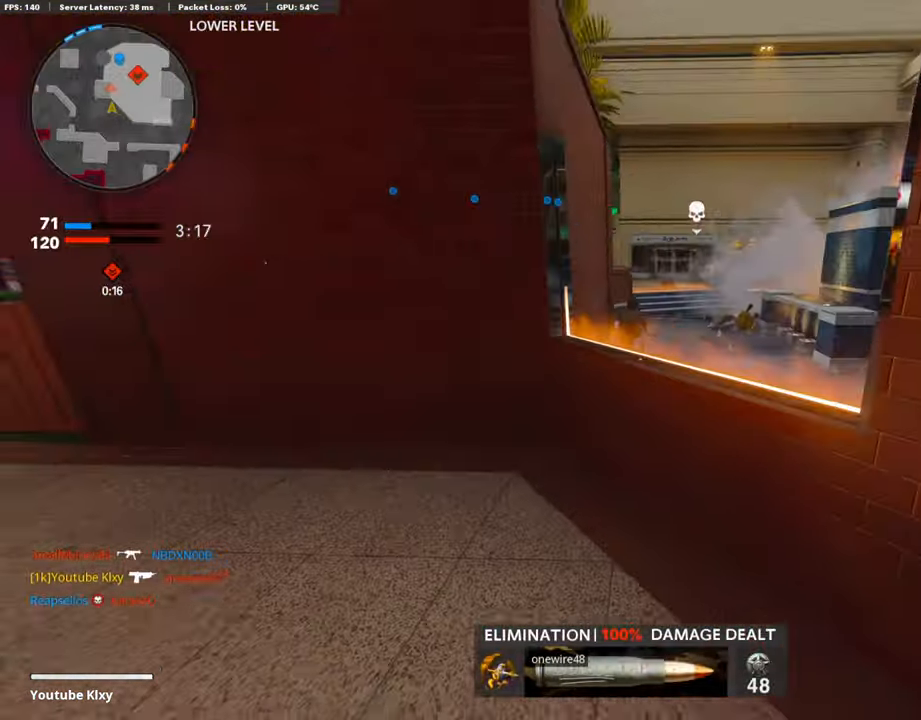
{"buttons": ["L1"], "left_stick": "up", "right_stick": "up", "events": [[33, "left_stick", "right"], [269, "left_stick", "left"], [269, "right_stick", "left"], [319, "right_stick", "center"], [420, "L1", "down"], [487, "left_stick", "up"], [487, "right_stick", "up"]]}
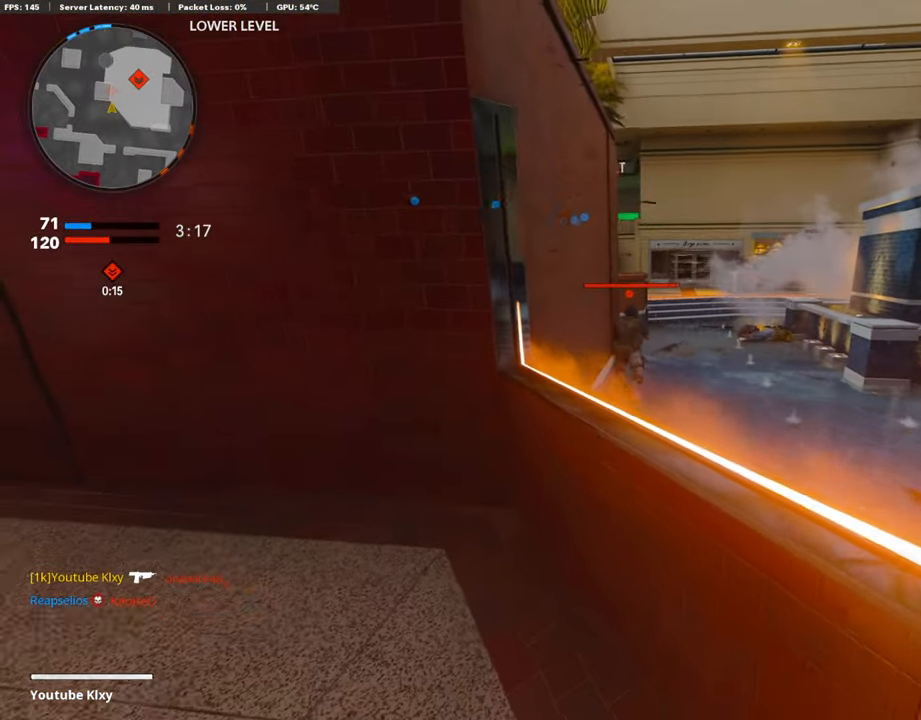
{"buttons": ["L1", "R1"], "left_stick": "center", "right_stick": "center", "events": [[51, "R1", "down"], [51, "left_stick", "right"], [185, "left_stick", "center"], [235, "right_stick", "center"]]}
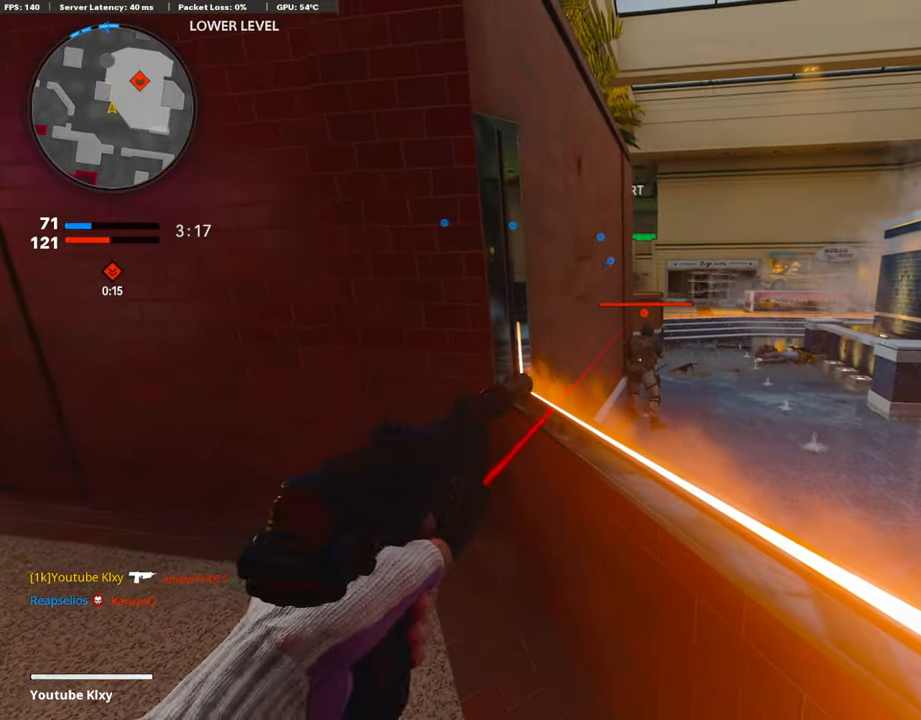
{"buttons": ["L1", "R1"], "left_stick": "up-left", "right_stick": "center", "events": [[403, "left_stick", "left"], [471, "left_stick", "up-left"]]}
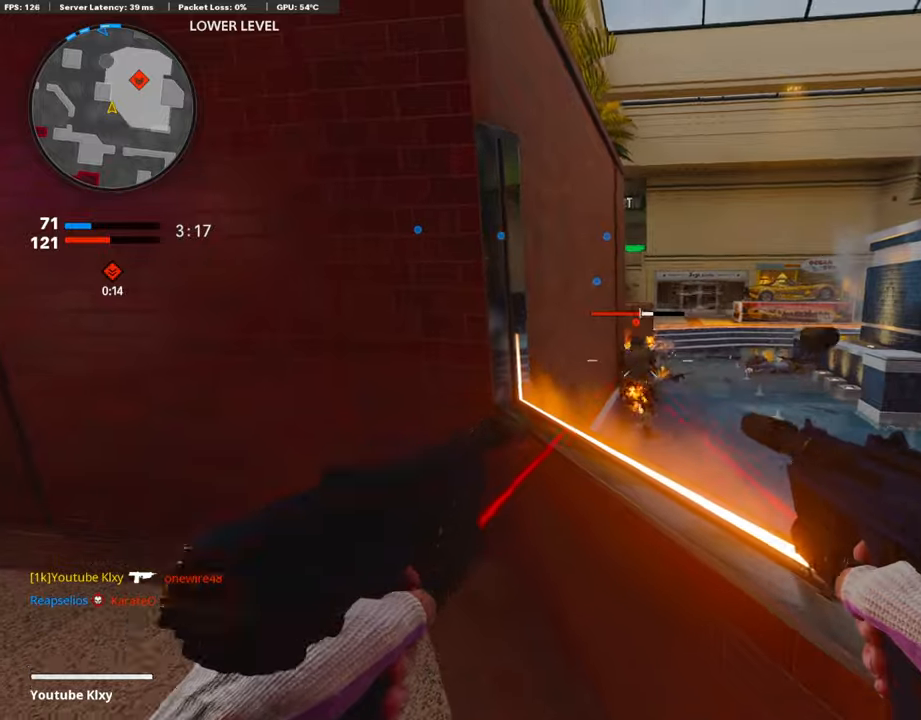
{"buttons": ["SQUARE", "L3"], "left_stick": "up", "right_stick": "center", "events": [[152, "L1", "up"], [152, "right_stick", "left"], [202, "R1", "up"], [236, "L3", "down"], [353, "left_stick", "up"], [404, "right_stick", "center"], [471, "SQUARE", "down"]]}
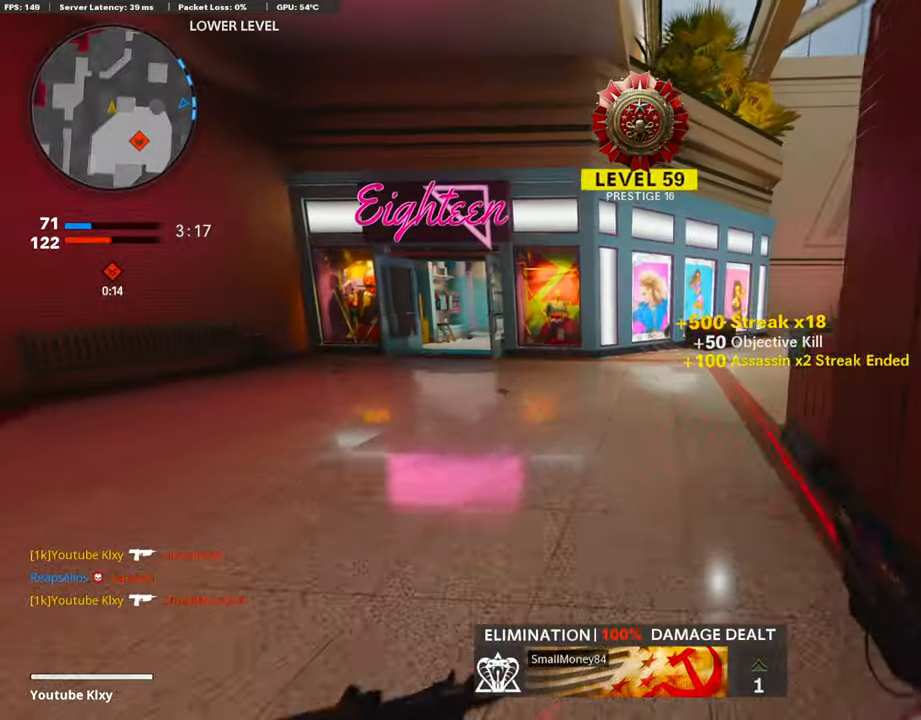
{"buttons": ["L3", "R3"], "left_stick": "up", "right_stick": "center", "events": [[33, "SQUARE", "up"], [185, "L3", "up"], [185, "right_stick", "right"], [336, "right_stick", "center"], [370, "L3", "down"], [386, "R3", "down"]]}
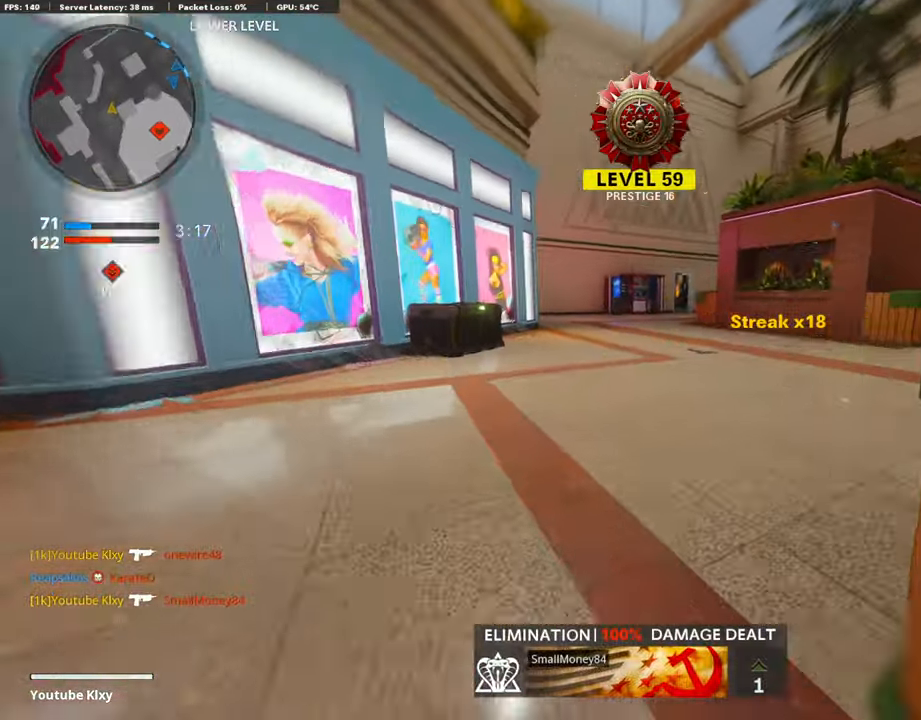
{"buttons": ["L3"], "left_stick": "up", "right_stick": "center", "events": [[17, "right_stick", "up-right"], [34, "L3", "up"], [84, "R3", "up"], [84, "right_stick", "right"], [151, "L3", "down"], [185, "R3", "down"], [252, "L3", "up"], [252, "R3", "up"], [269, "right_stick", "center"], [319, "L3", "down"]]}
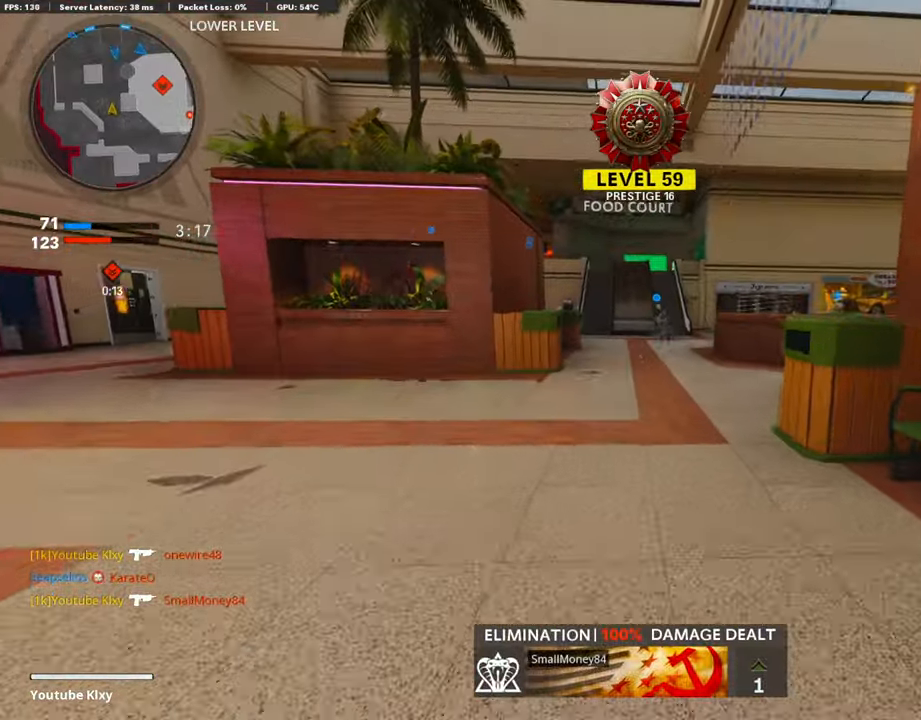
{"buttons": [], "left_stick": "down-left", "right_stick": "center", "events": [[16, "right_stick", "right"], [100, "right_stick", "center"], [151, "L3", "up"], [336, "left_stick", "up-left"], [420, "TRIANGLE", "down"], [470, "TRIANGLE", "up"], [470, "left_stick", "down-left"]]}
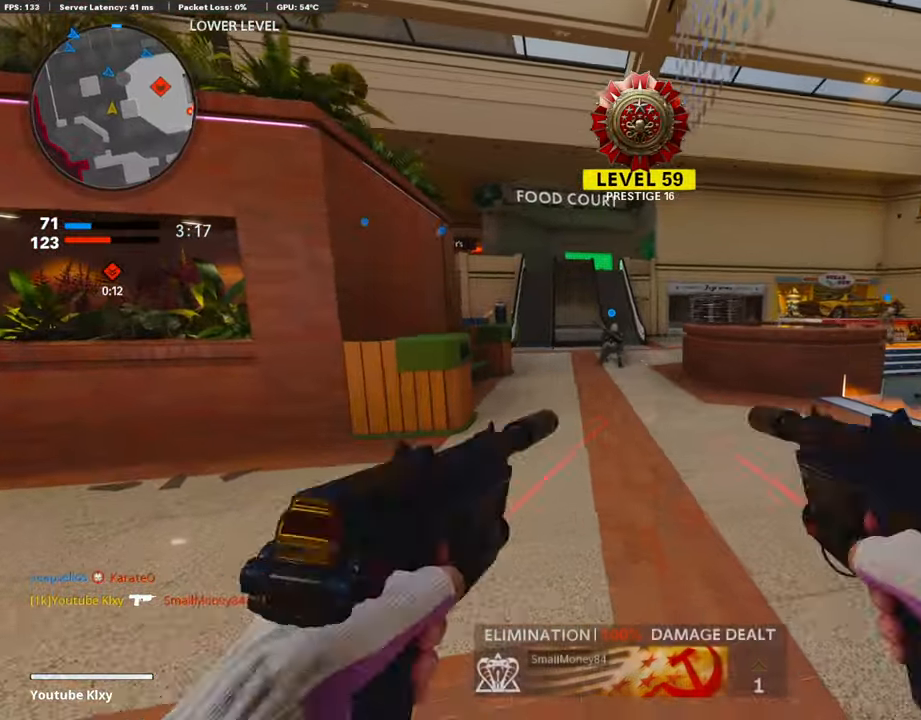
{"buttons": ["L3"], "left_stick": "up", "right_stick": "center", "events": [[118, "right_stick", "left"], [185, "L3", "down"], [185, "left_stick", "up-left"], [336, "right_stick", "center"], [420, "left_stick", "up"]]}
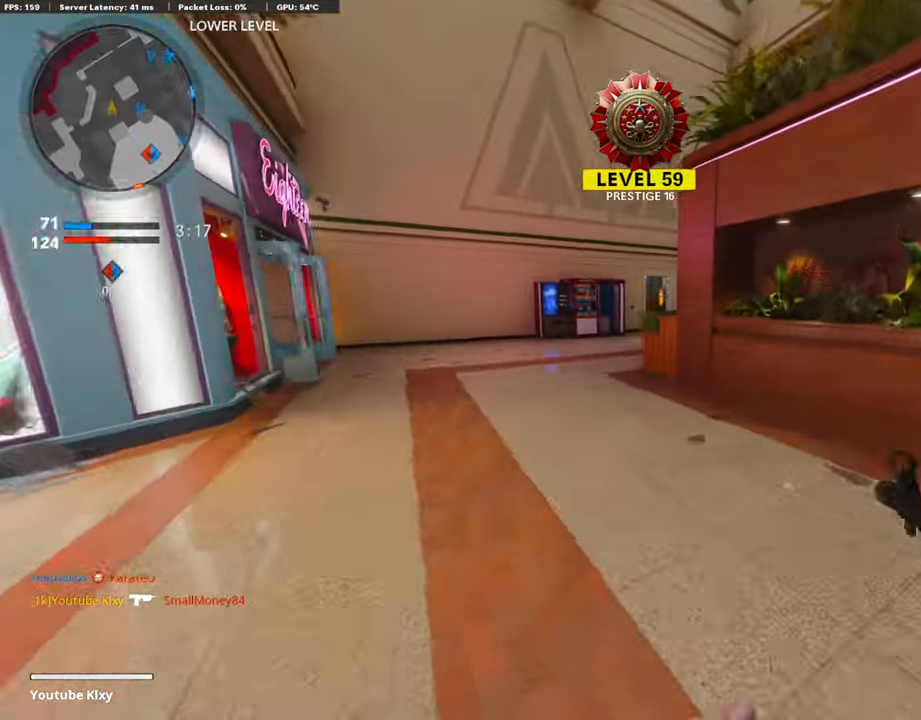
{"buttons": ["L3"], "left_stick": "up", "right_stick": "center", "events": [[34, "SQUARE", "down"], [67, "L3", "up"], [118, "SQUARE", "up"], [219, "SQUARE", "down"], [320, "SQUARE", "up"], [471, "L3", "down"]]}
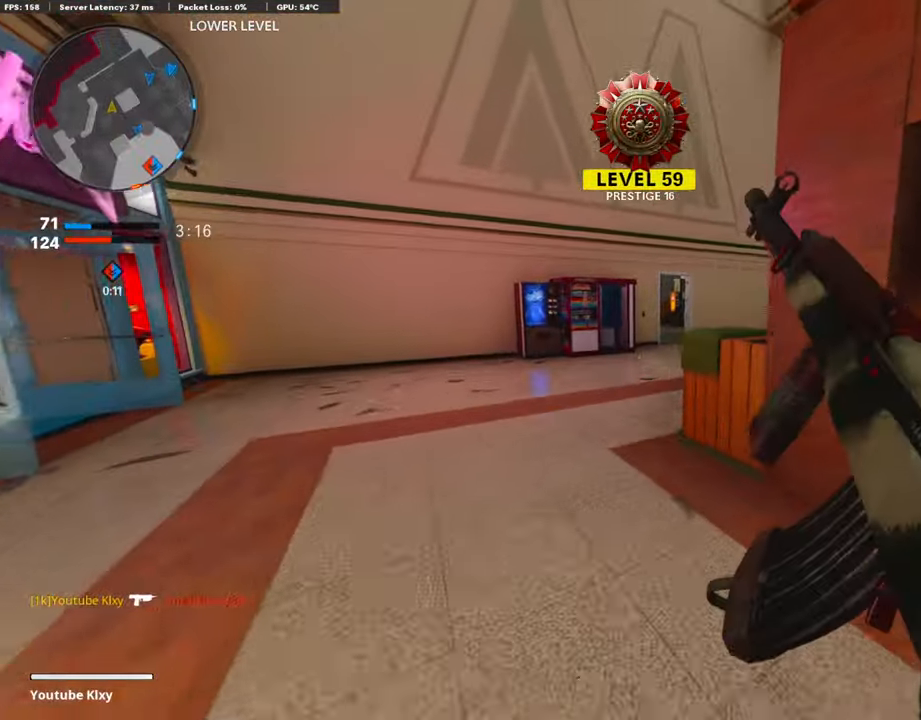
{"buttons": [], "left_stick": "up", "right_stick": "right", "events": [[168, "R3", "down"], [285, "L3", "up"], [319, "R3", "up"], [319, "right_stick", "right"], [369, "L3", "down"], [369, "R3", "down"], [453, "L3", "up"], [470, "R3", "up"]]}
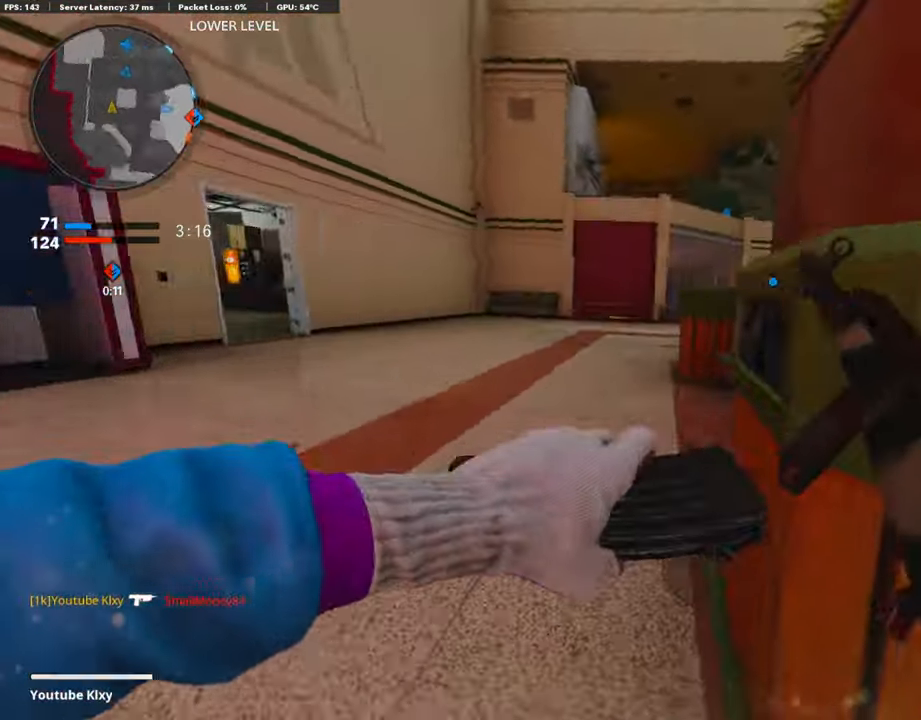
{"buttons": ["L1"], "left_stick": "down-left", "right_stick": "left", "events": [[67, "L3", "down"], [185, "left_stick", "up-left"], [286, "L3", "up"], [353, "left_stick", "down-left"], [370, "L1", "down"], [387, "right_stick", "center"], [437, "right_stick", "left"]]}
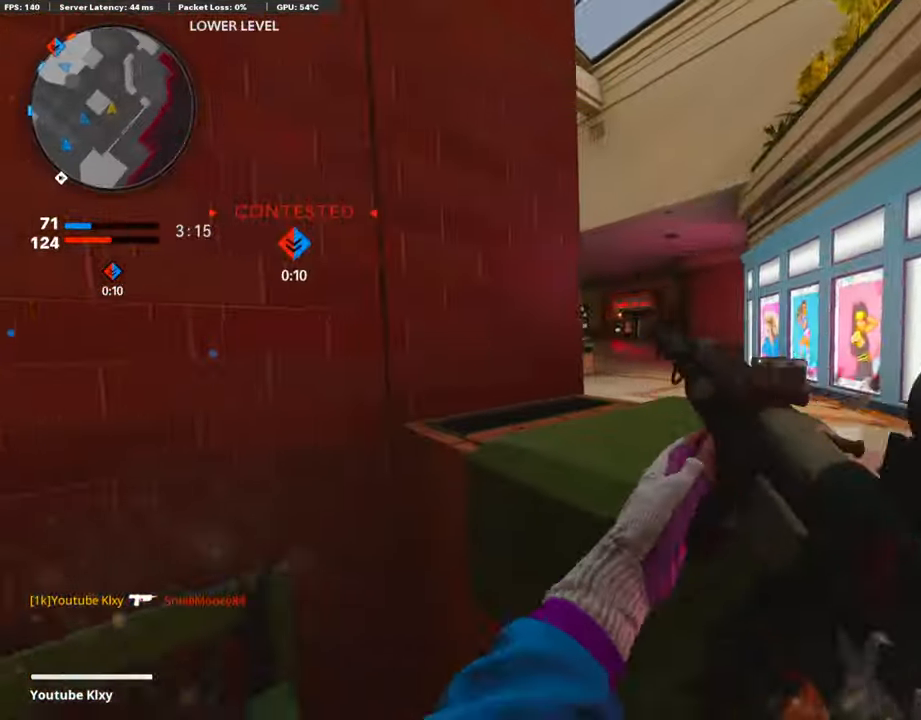
{"buttons": ["L1"], "left_stick": "left", "right_stick": "up-left", "events": [[34, "right_stick", "center"], [135, "right_stick", "up-left"], [152, "left_stick", "up-right"], [236, "left_stick", "right"], [505, "left_stick", "left"]]}
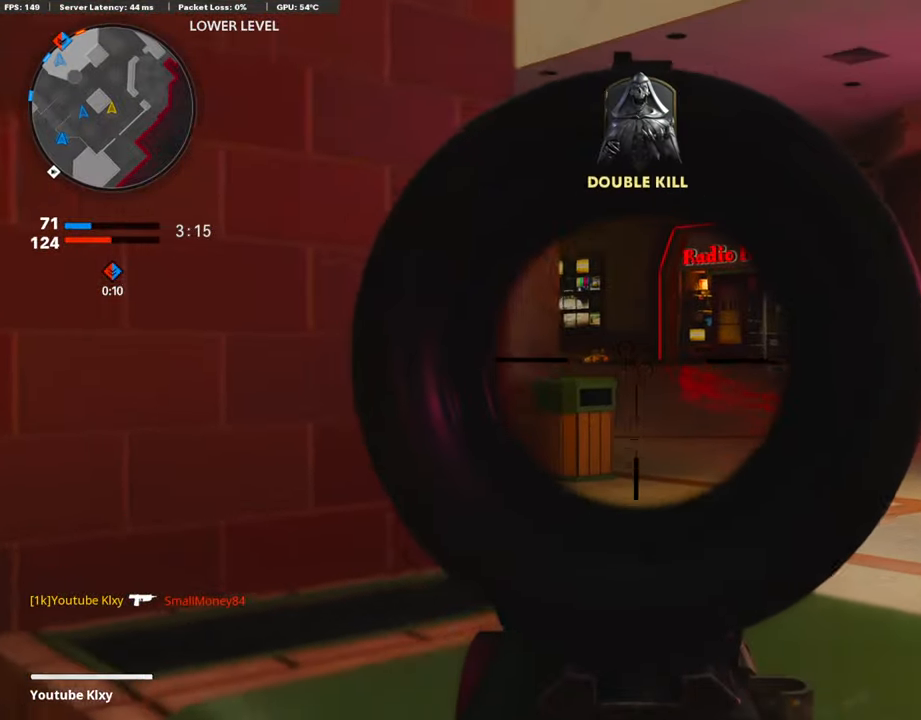
{"buttons": ["L1"], "left_stick": "center", "right_stick": "center", "events": [[185, "right_stick", "center"], [218, "left_stick", "right"], [336, "left_stick", "center"]]}
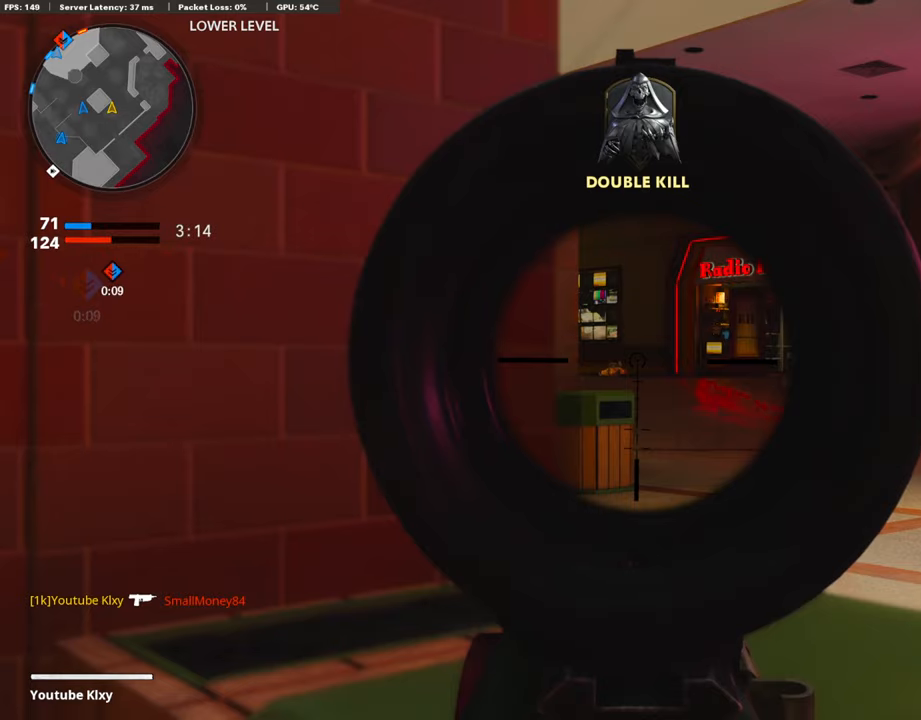
{"buttons": ["L1"], "left_stick": "right", "right_stick": "left", "events": [[404, "right_stick", "left"], [438, "left_stick", "right"]]}
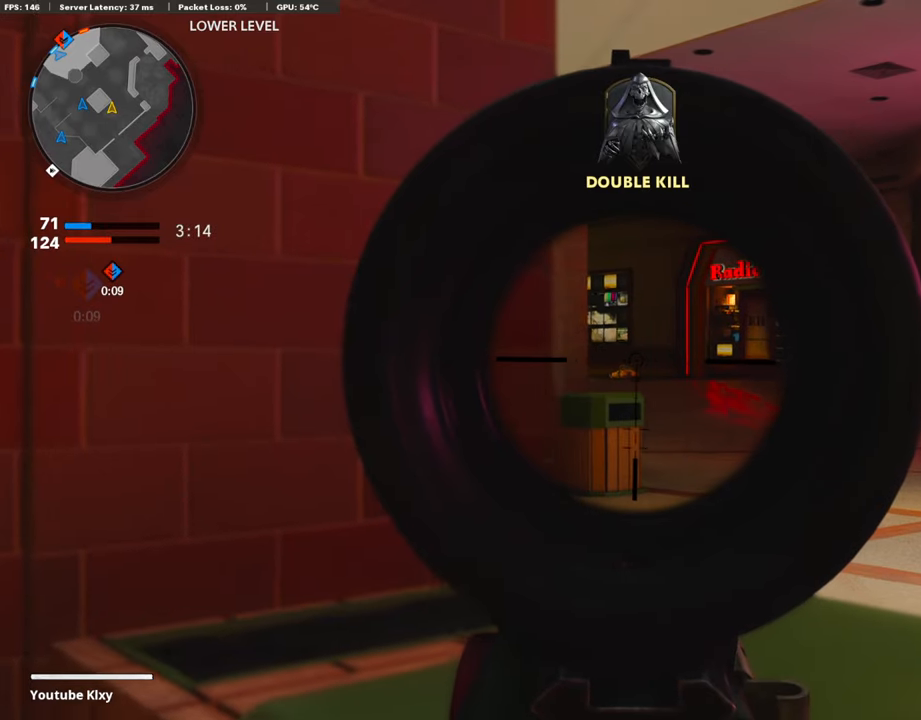
{"buttons": ["L1"], "left_stick": "center", "right_stick": "center", "events": [[17, "right_stick", "center"], [118, "left_stick", "center"]]}
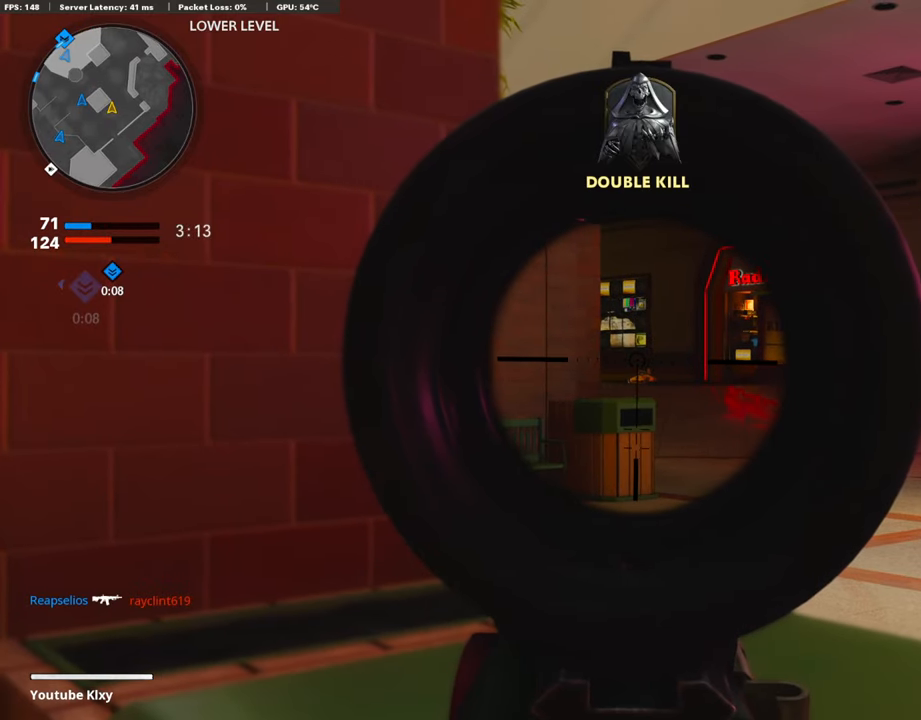
{"buttons": ["L1"], "left_stick": "center", "right_stick": "center", "events": []}
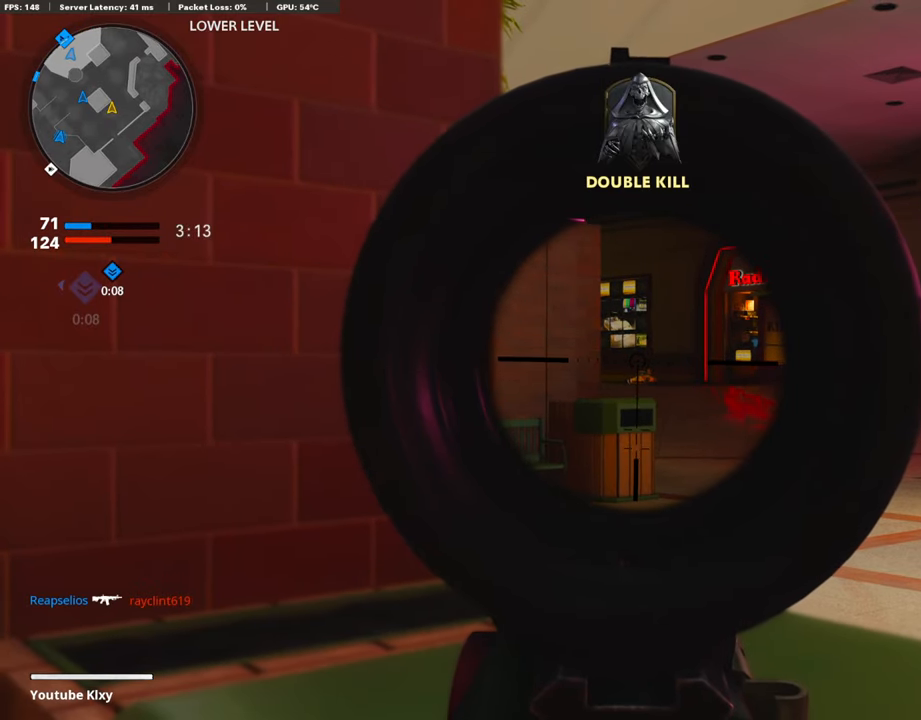
{"buttons": ["L1"], "left_stick": "left", "right_stick": "center", "events": [[353, "right_stick", "right"], [454, "left_stick", "left"], [487, "right_stick", "center"]]}
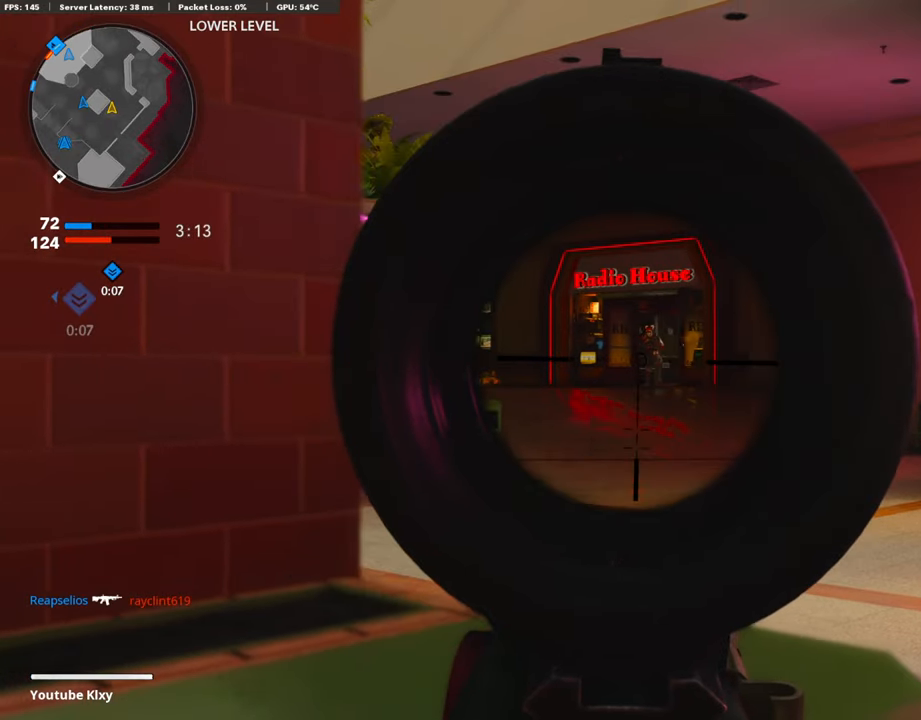
{"buttons": ["L1"], "left_stick": "left", "right_stick": "center", "events": [[67, "left_stick", "center"], [269, "left_stick", "right"], [269, "right_stick", "right"], [353, "R1", "down"], [387, "left_stick", "center"], [420, "right_stick", "center"], [471, "R1", "up"], [471, "left_stick", "left"]]}
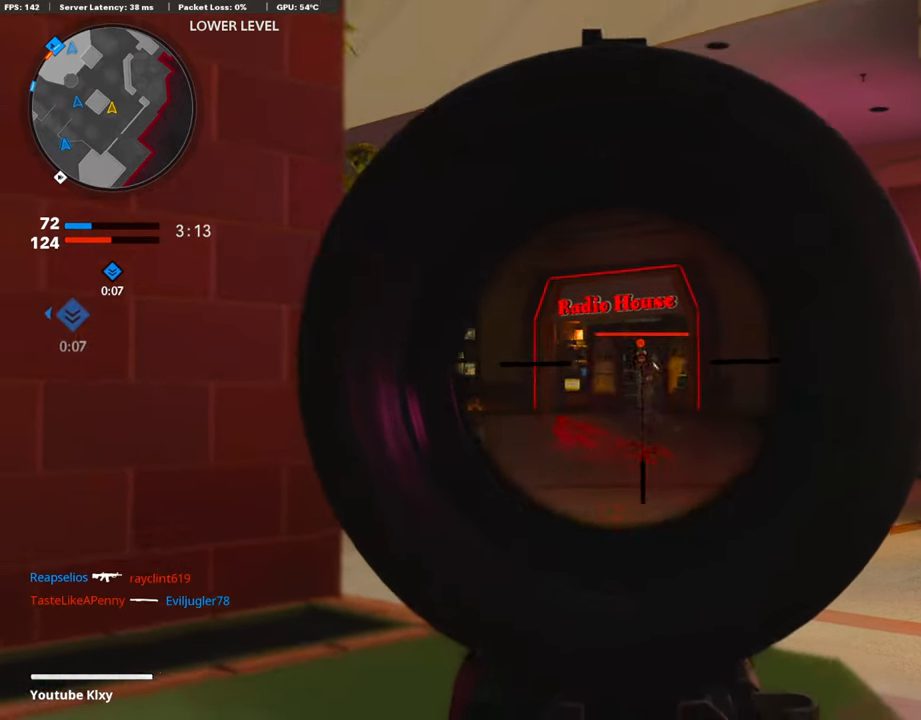
{"buttons": ["L1", "R1"], "left_stick": "left", "right_stick": "center", "events": [[16, "R1", "down"], [134, "R1", "up"], [151, "right_stick", "down"], [168, "left_stick", "up-right"], [184, "R1", "down"], [285, "R1", "up"], [319, "R1", "down"], [336, "right_stick", "center"], [386, "left_stick", "left"], [420, "R1", "up"], [420, "right_stick", "down"], [470, "R1", "down"], [504, "right_stick", "center"]]}
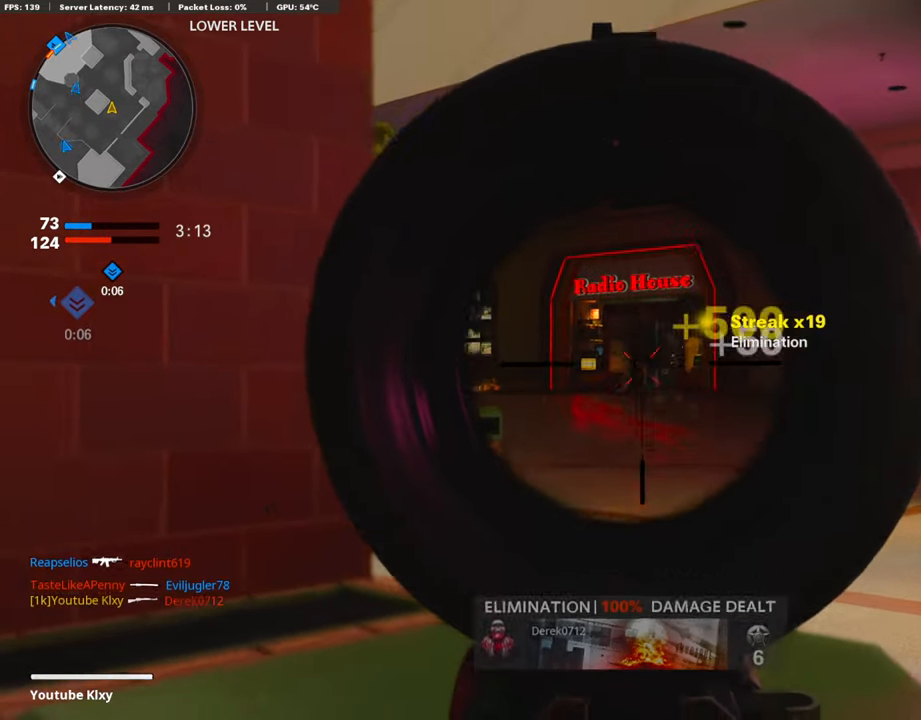
{"buttons": ["L1"], "left_stick": "right", "right_stick": "left", "events": [[67, "R1", "up"], [134, "R1", "down"], [252, "R1", "up"], [336, "left_stick", "right"], [403, "right_stick", "left"]]}
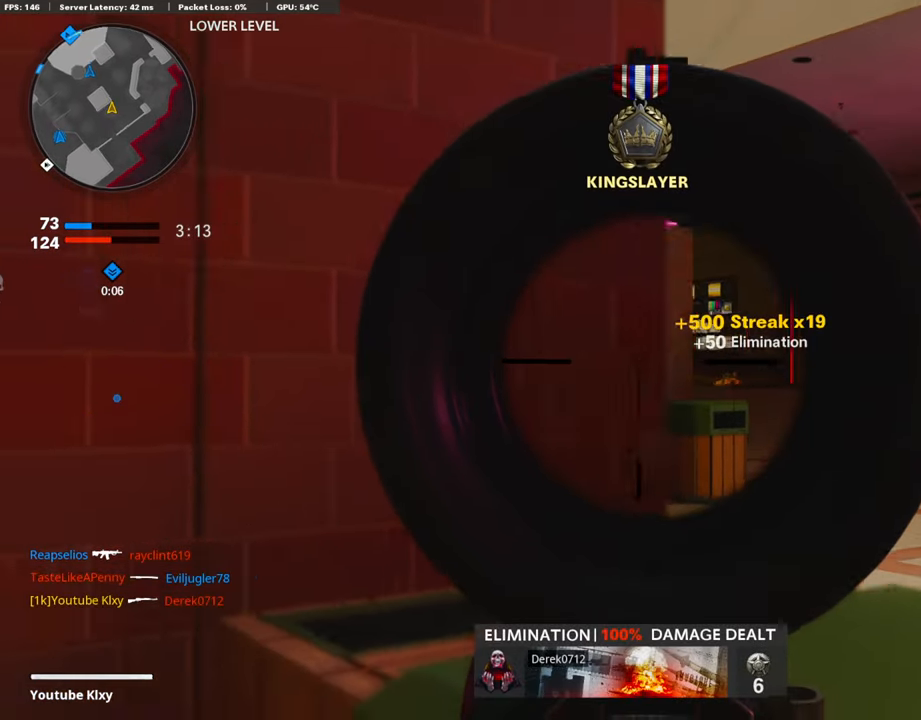
{"buttons": ["L1"], "left_stick": "center", "right_stick": "center", "events": [[51, "right_stick", "center"], [269, "right_stick", "right"], [387, "left_stick", "left"], [437, "right_stick", "center"], [505, "left_stick", "center"]]}
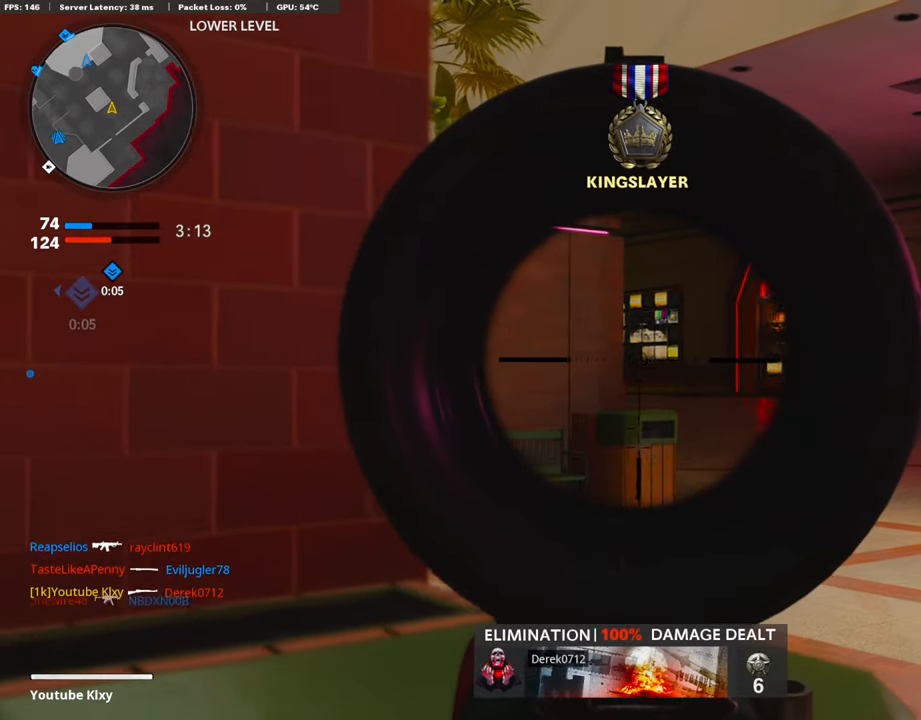
{"buttons": [], "left_stick": "right", "right_stick": "center", "events": [[16, "right_stick", "left"], [67, "left_stick", "right"], [134, "right_stick", "center"], [218, "L1", "up"]]}
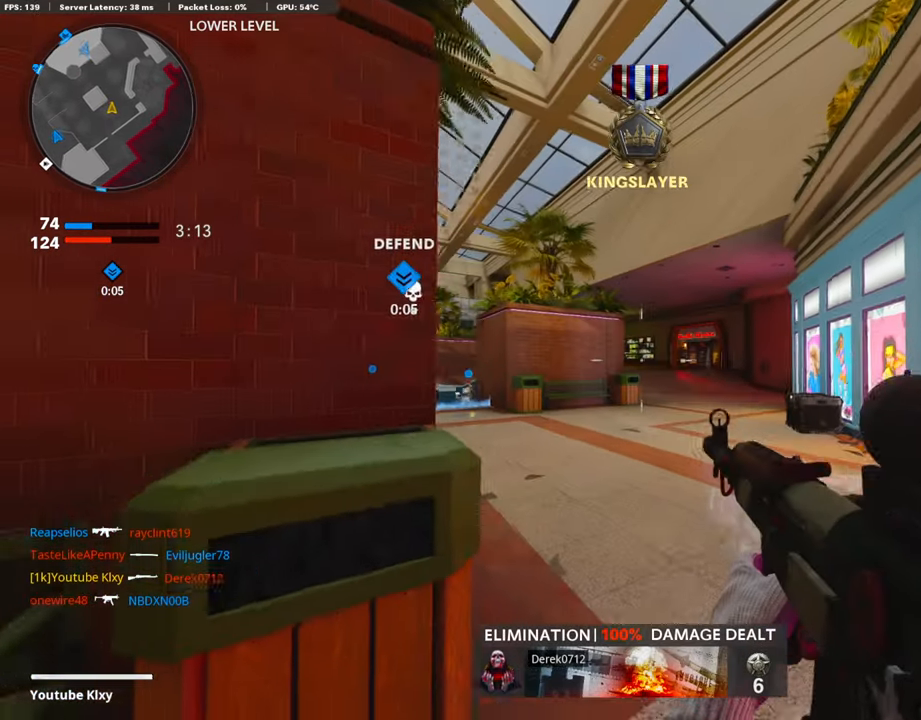
{"buttons": [], "left_stick": "up-left", "right_stick": "left", "events": [[252, "L1", "down"], [320, "left_stick", "center"], [336, "L1", "up"], [370, "left_stick", "left"], [370, "right_stick", "left"], [504, "left_stick", "up-left"]]}